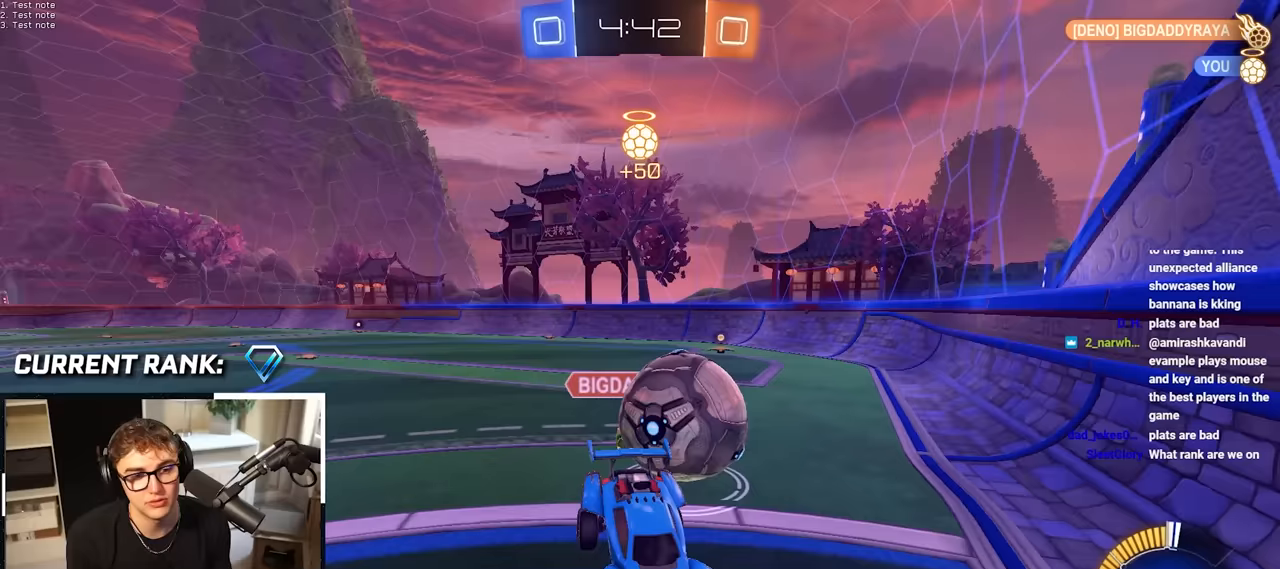
Gameplay with a controller (PlayStation layout); each line is a JSON object with the inputs held at the frame after it. "events" lists button and stick changes between this image and that frame as [ms after this image, input, new state], when the widget could be followed in between.
{"buttons": [], "left_stick": "center", "right_stick": "center", "events": [[300, "left_stick", "left"], [450, "left_stick", "center"]]}
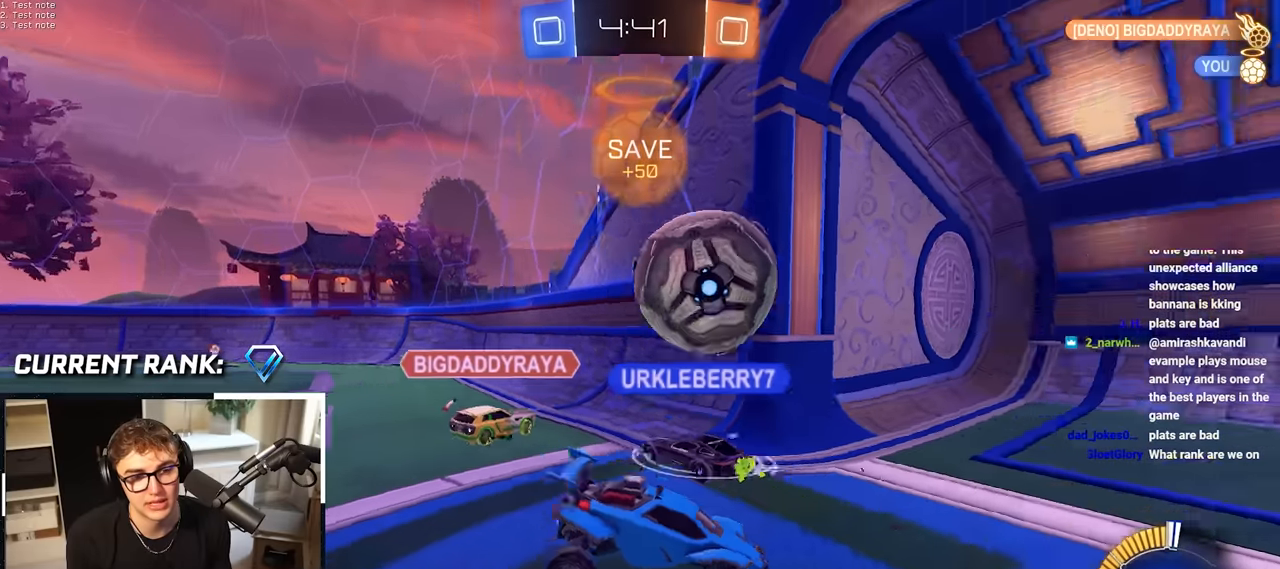
{"buttons": [], "left_stick": "center", "right_stick": "center", "events": []}
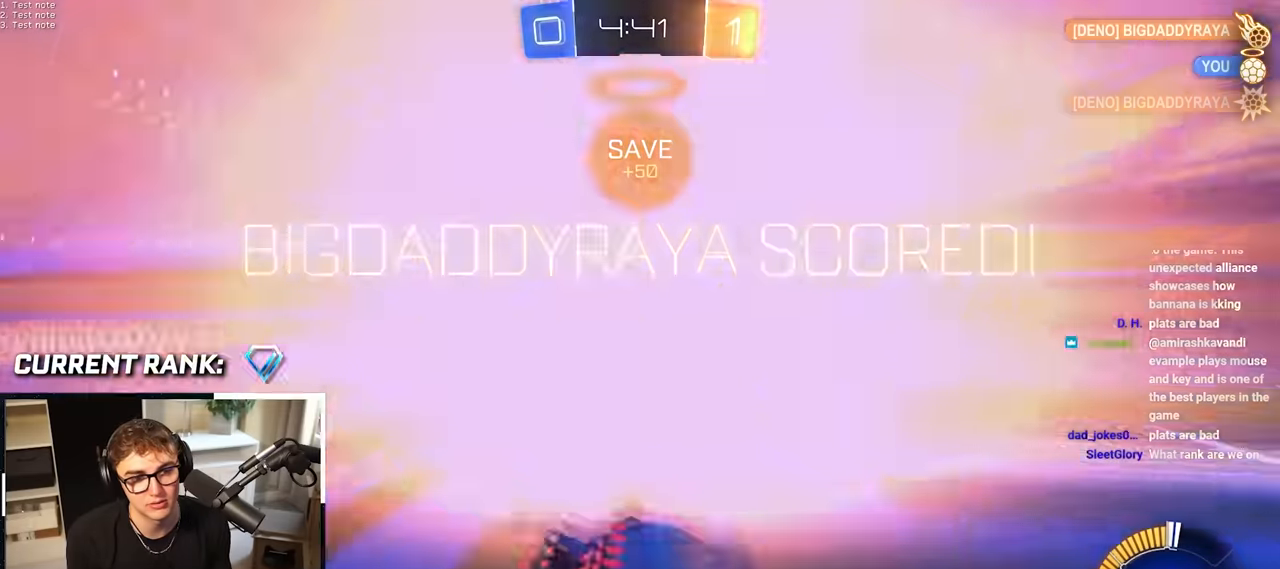
{"buttons": [], "left_stick": "center", "right_stick": "center", "events": []}
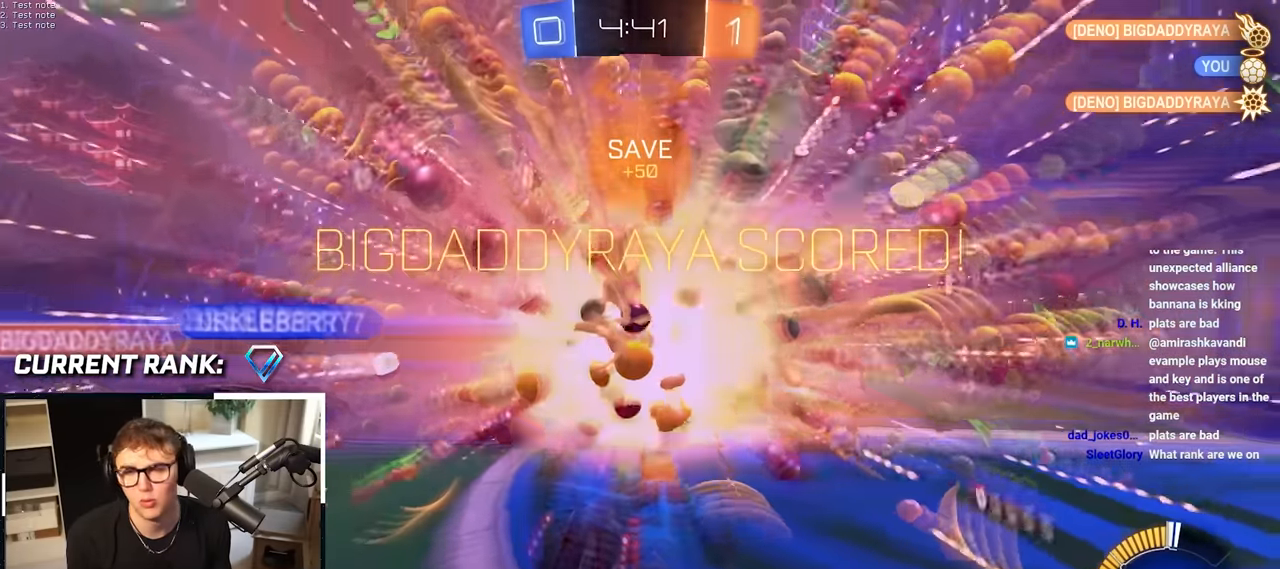
{"buttons": [], "left_stick": "center", "right_stick": "center", "events": [[67, "DPAD_LEFT", "down"], [150, "DPAD_LEFT", "up"], [250, "DPAD_UP", "down"], [350, "DPAD_UP", "up"]]}